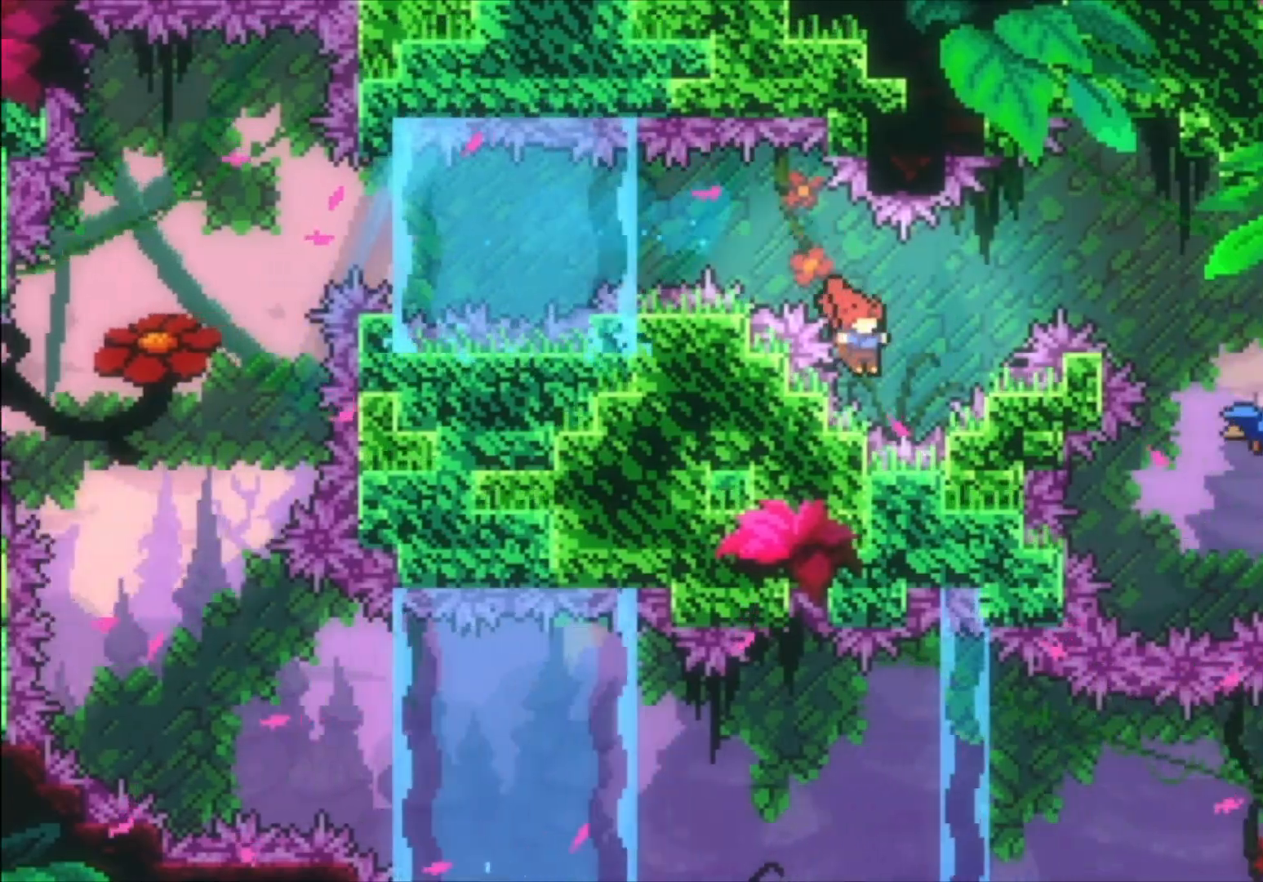
Gameplay with a controller (Xbox layout); each line is a JSON object with the inputs held at the frame after it. "events" lists button and stick changes between this image and that frame as [ms after this image, input, new state], when the widget could be followed in between. Not read: right_stick.
{"buttons": [], "left_stick": "right", "events": [[67, "left_stick", "up-right"], [133, "X", "down"], [267, "X", "up"], [433, "left_stick", "right"]]}
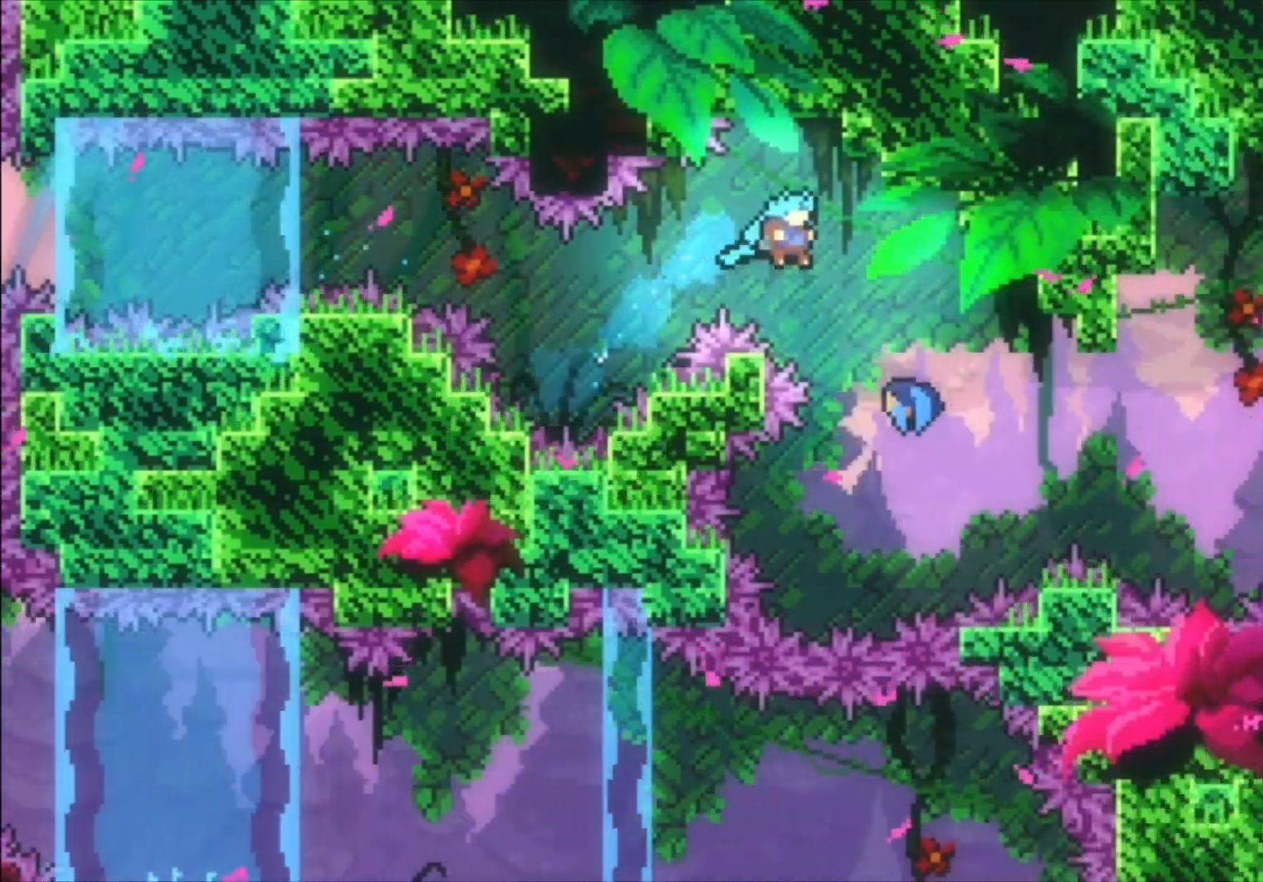
{"buttons": [], "left_stick": "right", "events": [[133, "left_stick", "center"], [267, "left_stick", "right"]]}
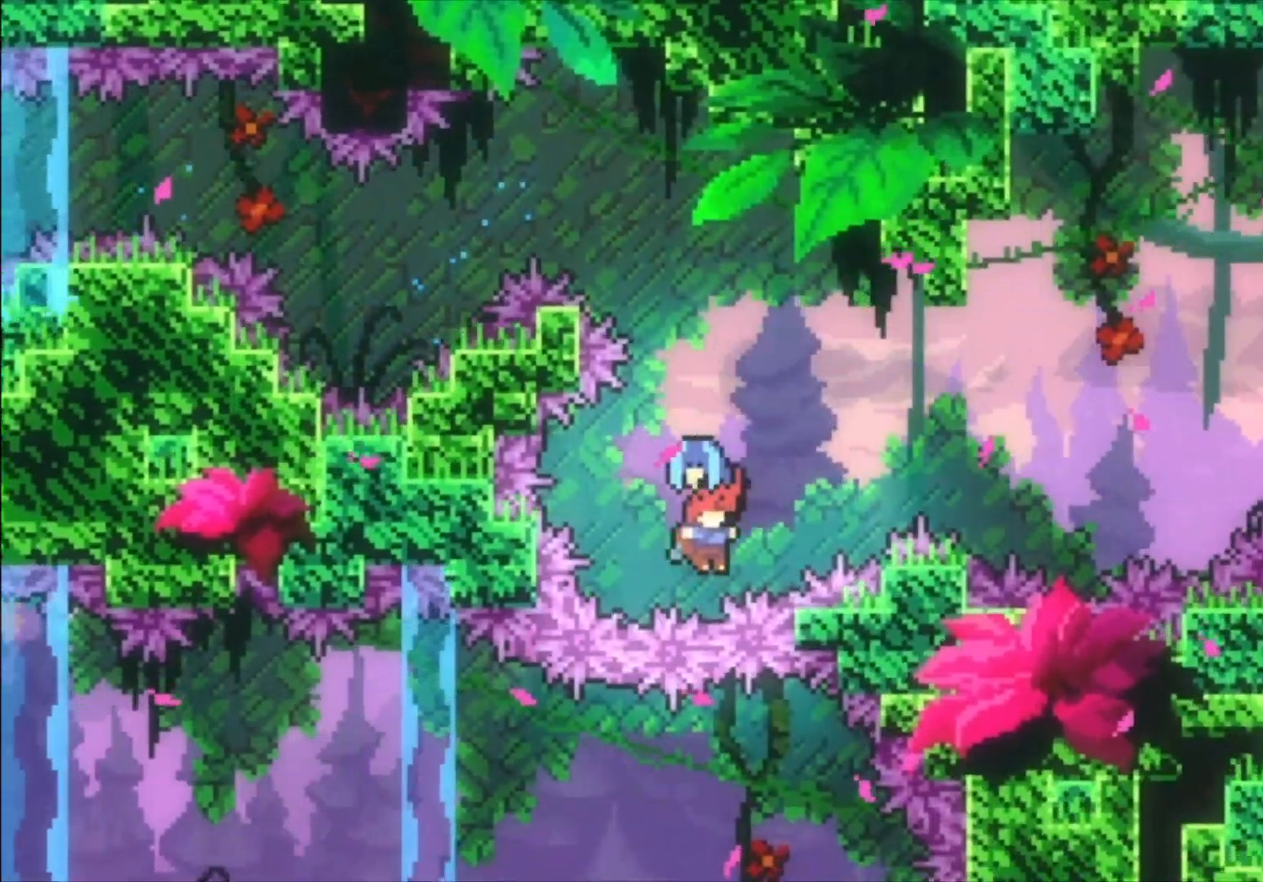
{"buttons": [], "left_stick": "right", "events": []}
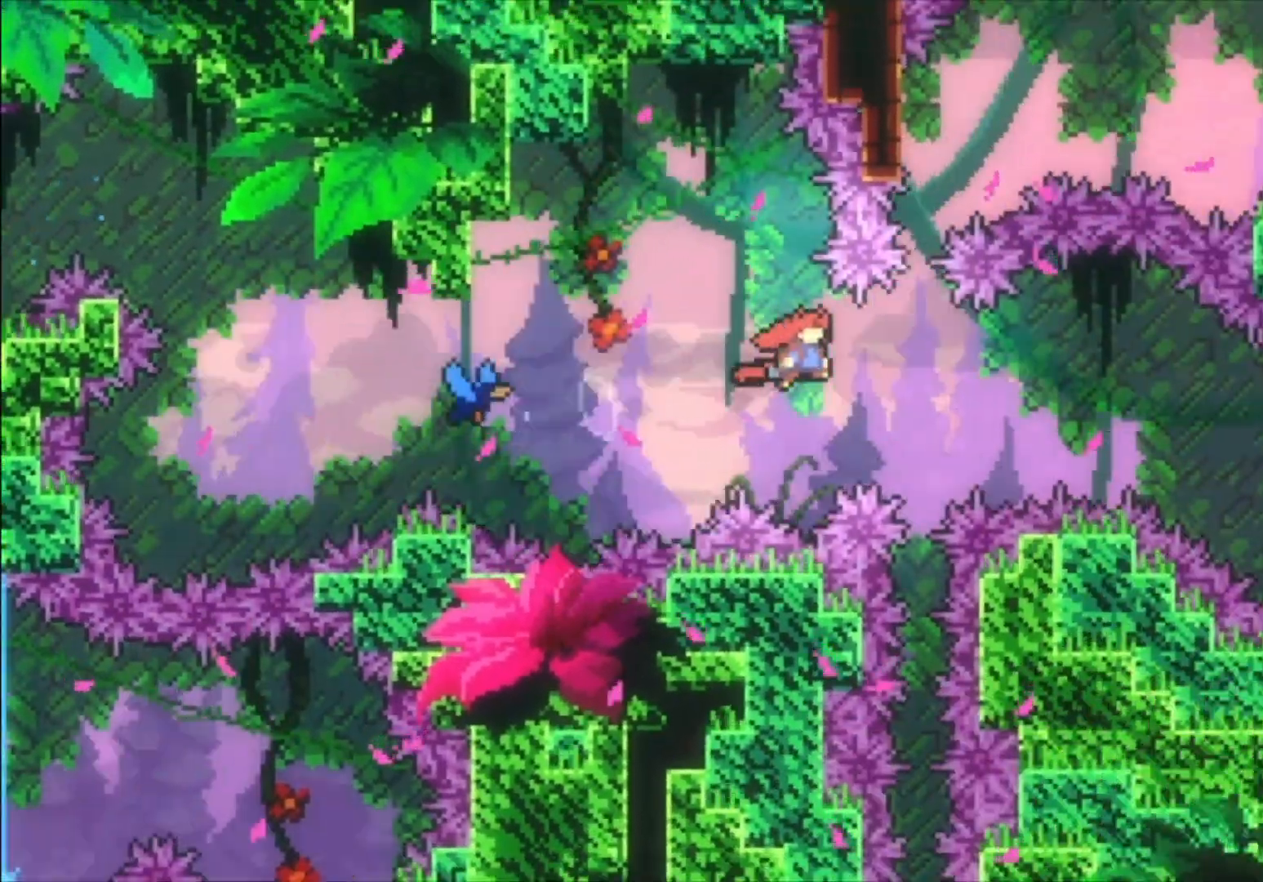
{"buttons": [], "left_stick": "right", "events": []}
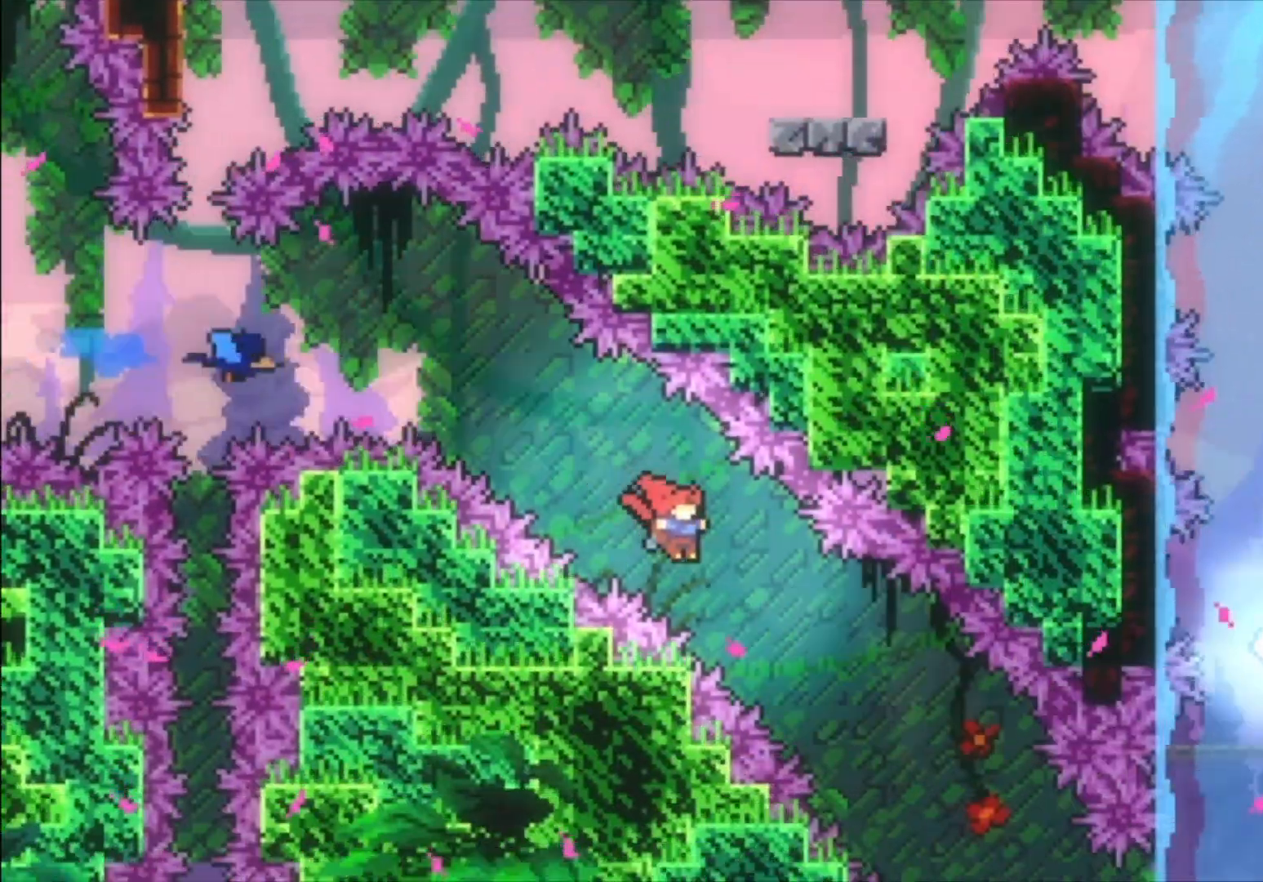
{"buttons": [], "left_stick": "right", "events": []}
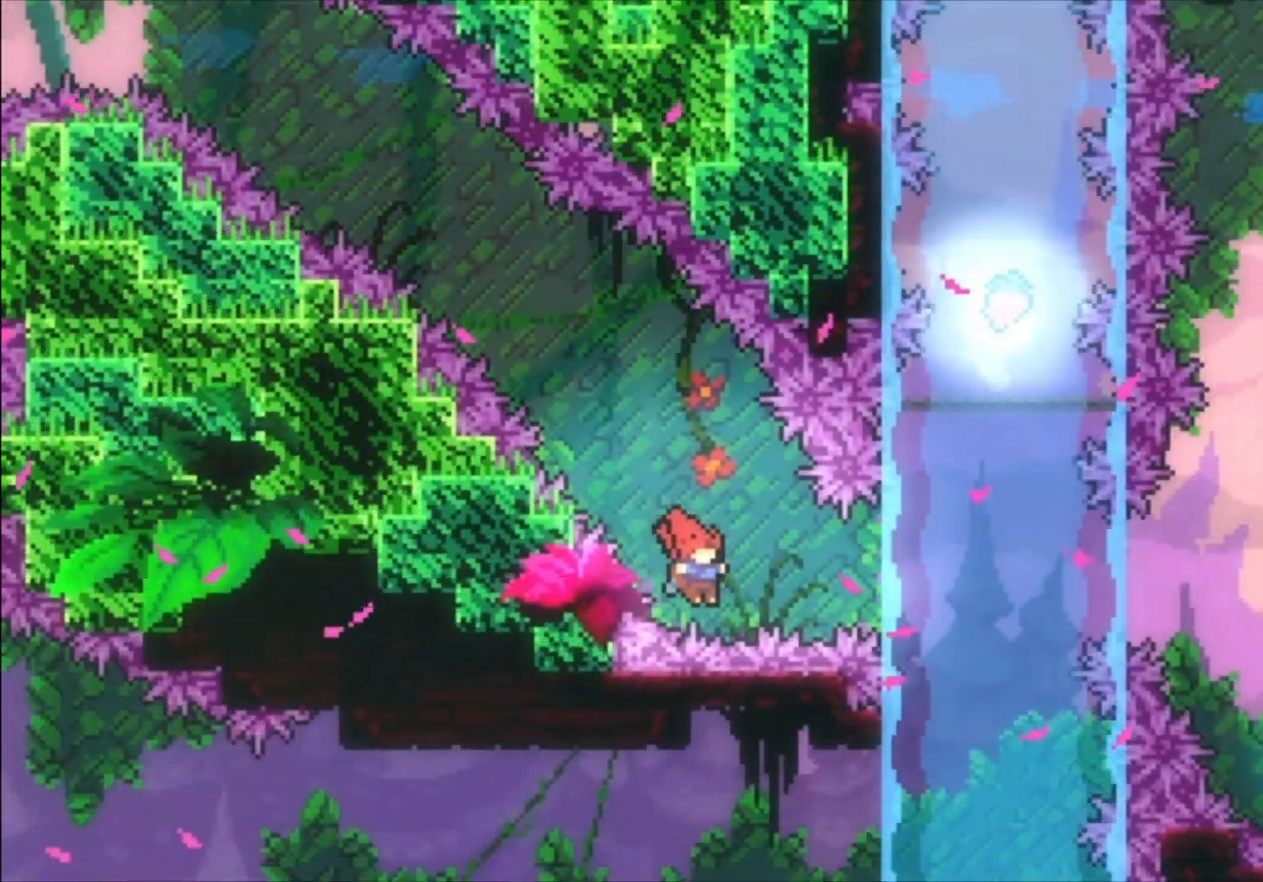
{"buttons": [], "left_stick": "center", "events": [[67, "X", "down"], [167, "X", "up"], [267, "left_stick", "center"]]}
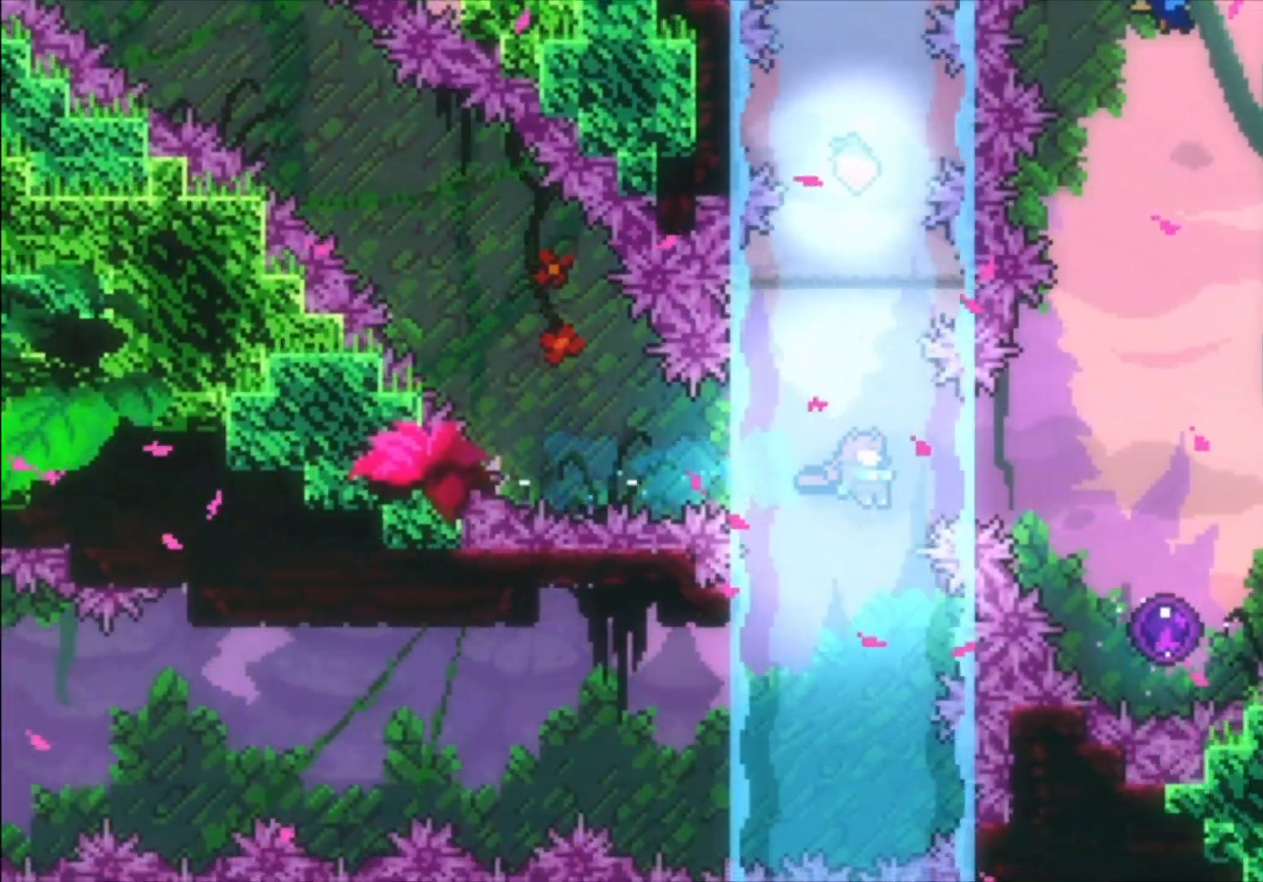
{"buttons": ["X"], "left_stick": "right", "events": [[67, "left_stick", "up"], [167, "left_stick", "center"], [367, "left_stick", "right"], [433, "X", "down"]]}
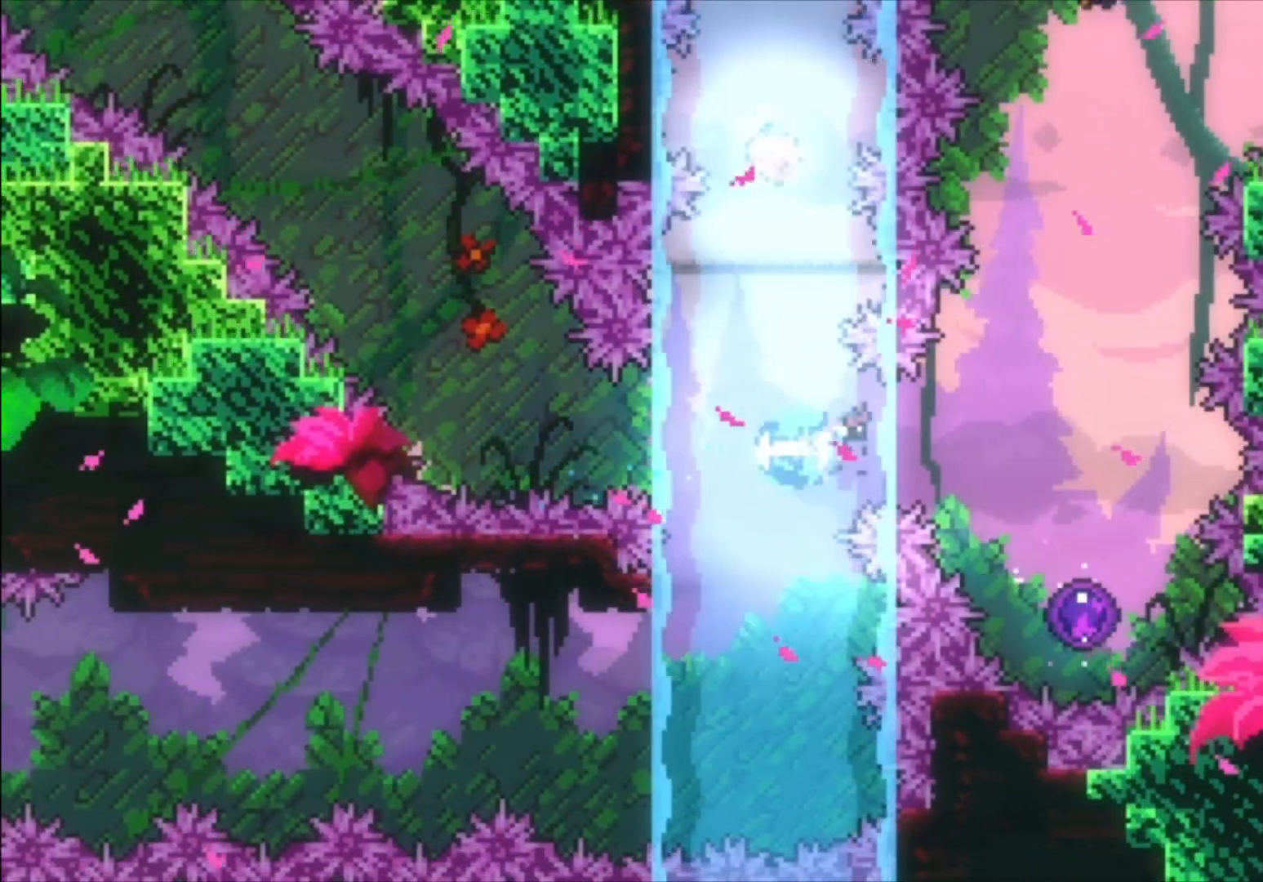
{"buttons": [], "left_stick": "center", "events": [[33, "X", "up"], [300, "left_stick", "center"]]}
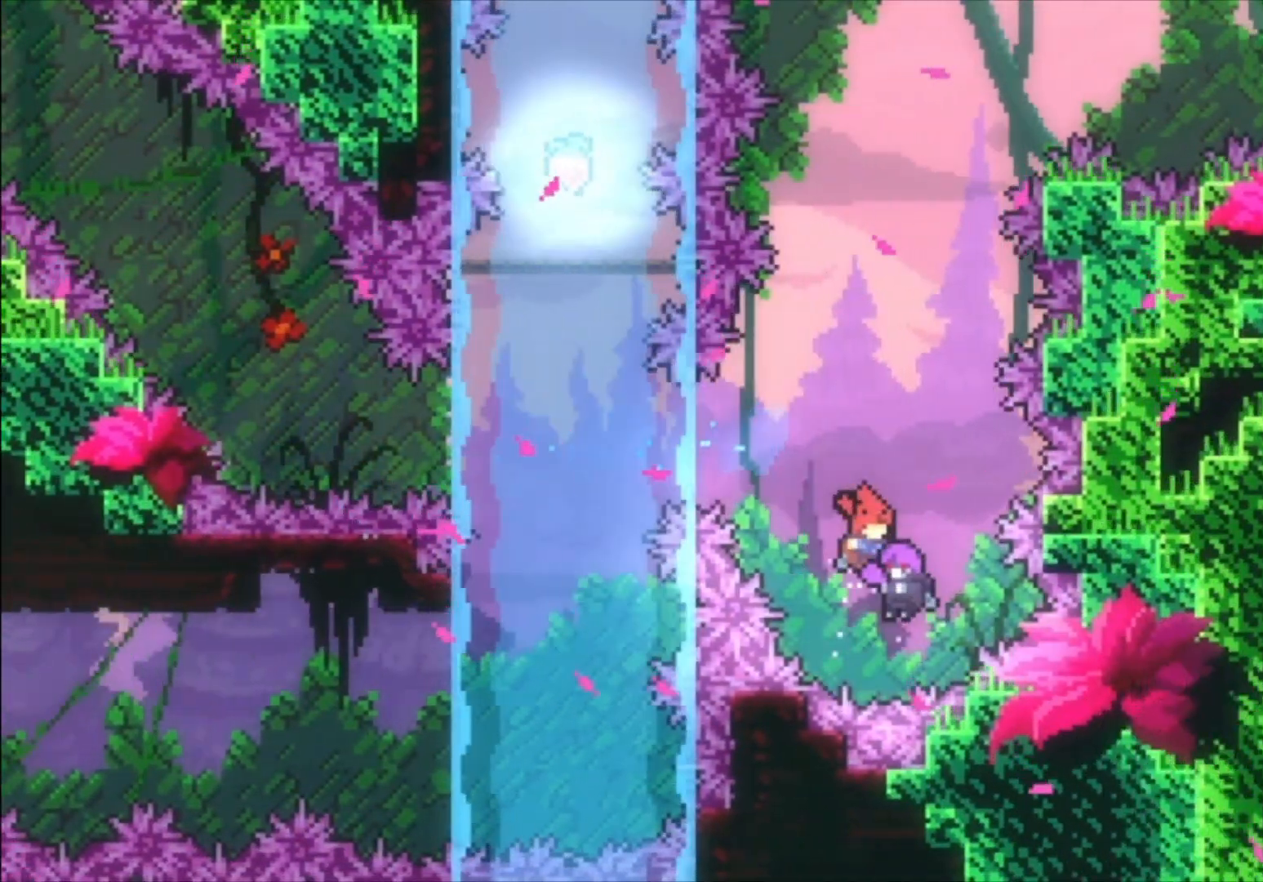
{"buttons": [], "left_stick": "center", "events": []}
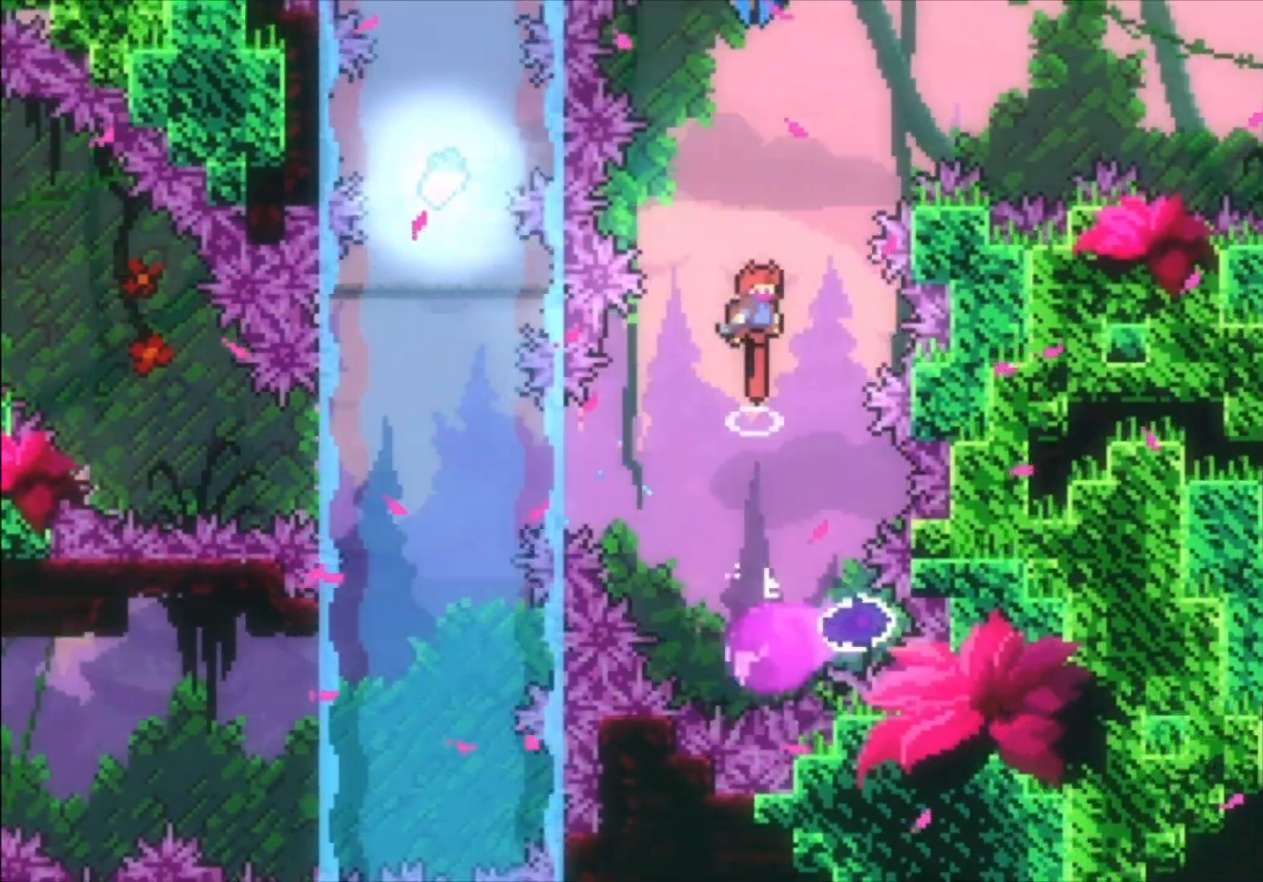
{"buttons": [], "left_stick": "up", "events": [[300, "left_stick", "up"], [400, "X", "down"], [500, "X", "up"]]}
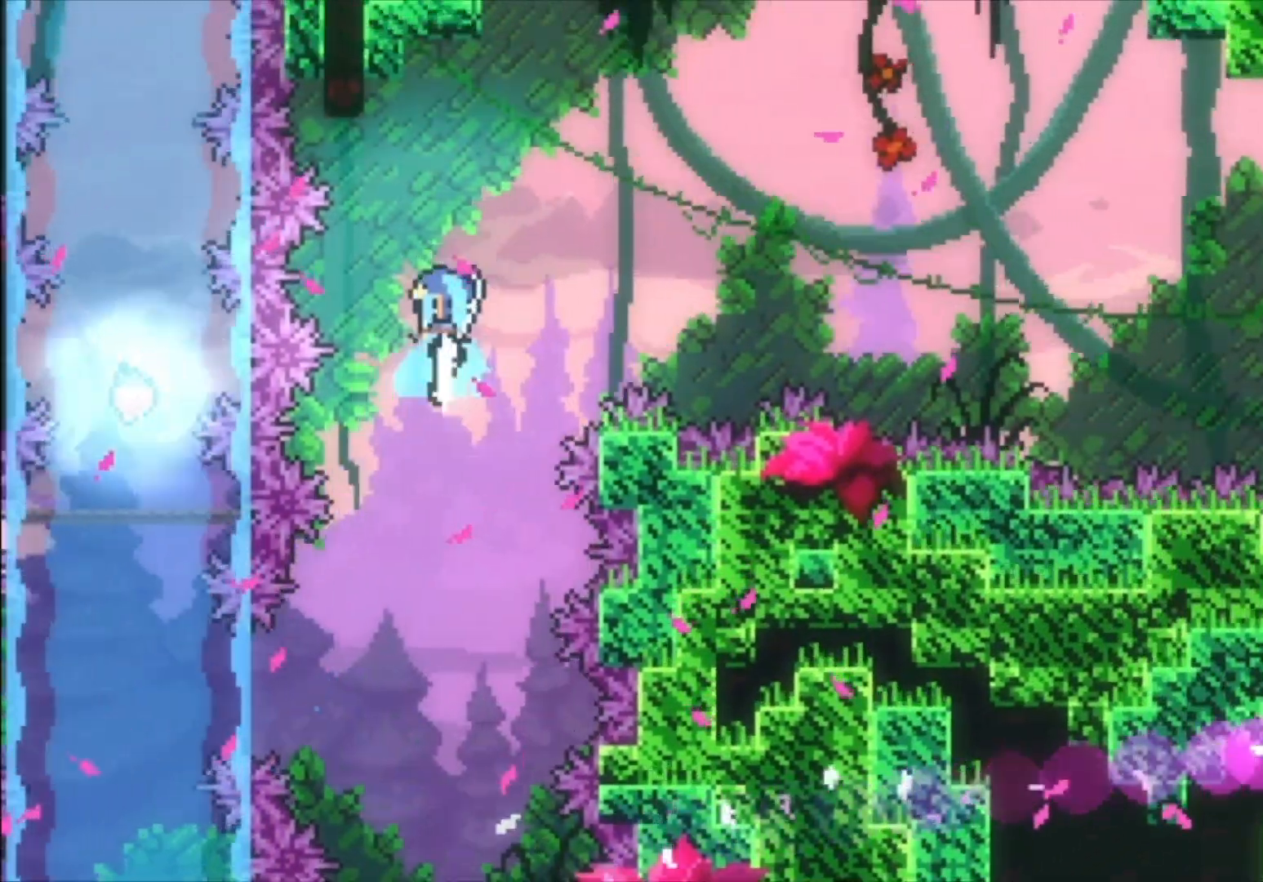
{"buttons": [], "left_stick": "right", "events": [[100, "left_stick", "right"]]}
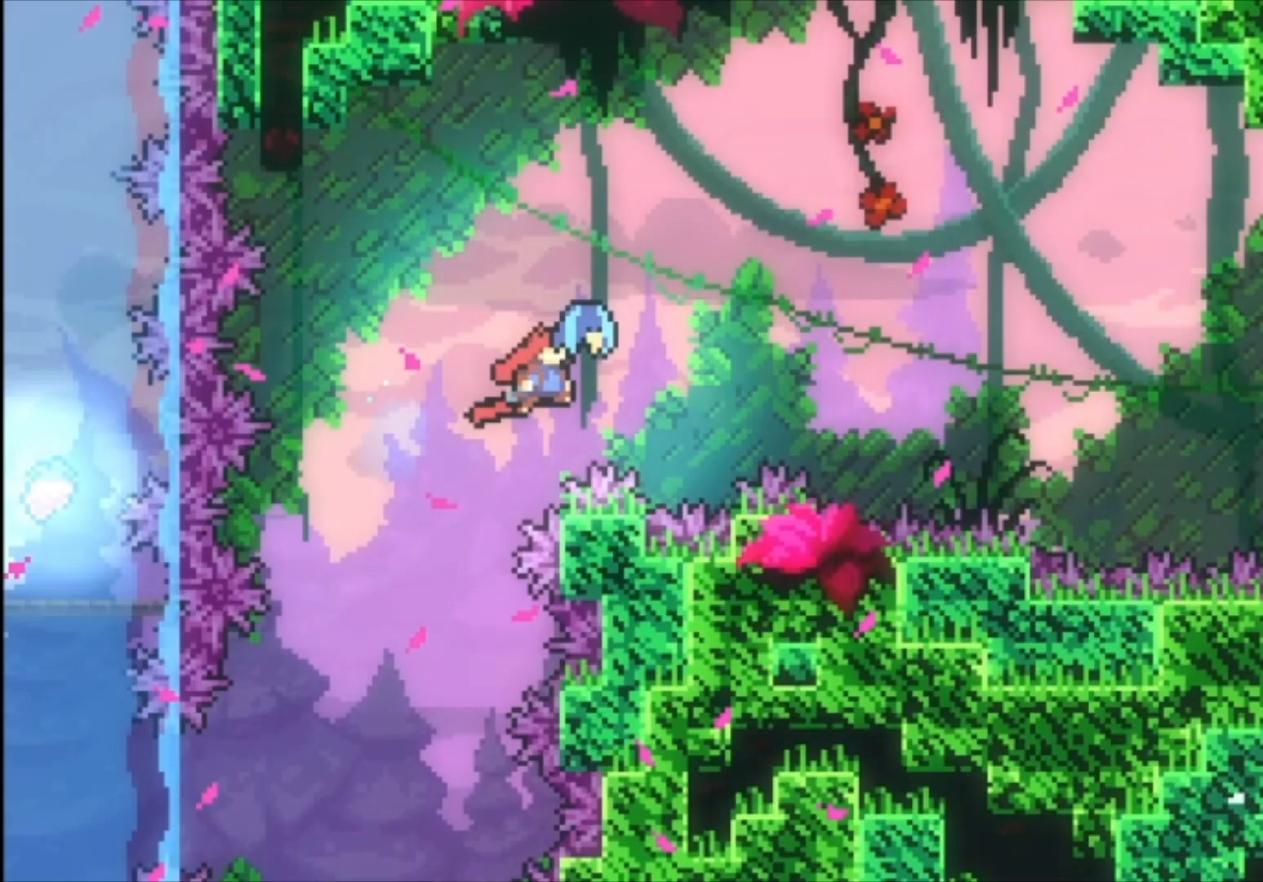
{"buttons": [], "left_stick": "right", "events": []}
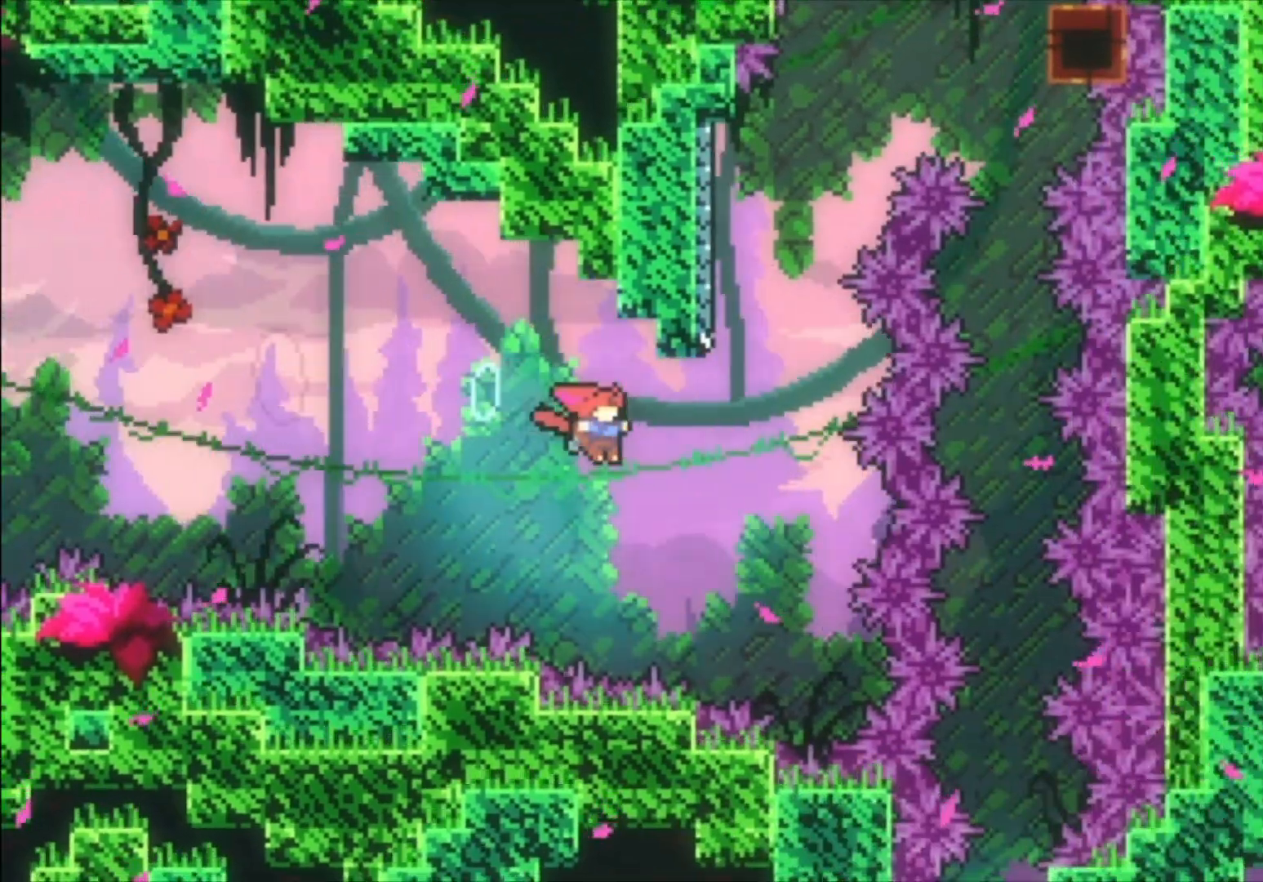
{"buttons": ["A"], "left_stick": "right", "events": [[133, "left_stick", "up"], [167, "X", "down"], [333, "X", "up"], [333, "left_stick", "up-left"], [467, "A", "down"], [500, "left_stick", "right"]]}
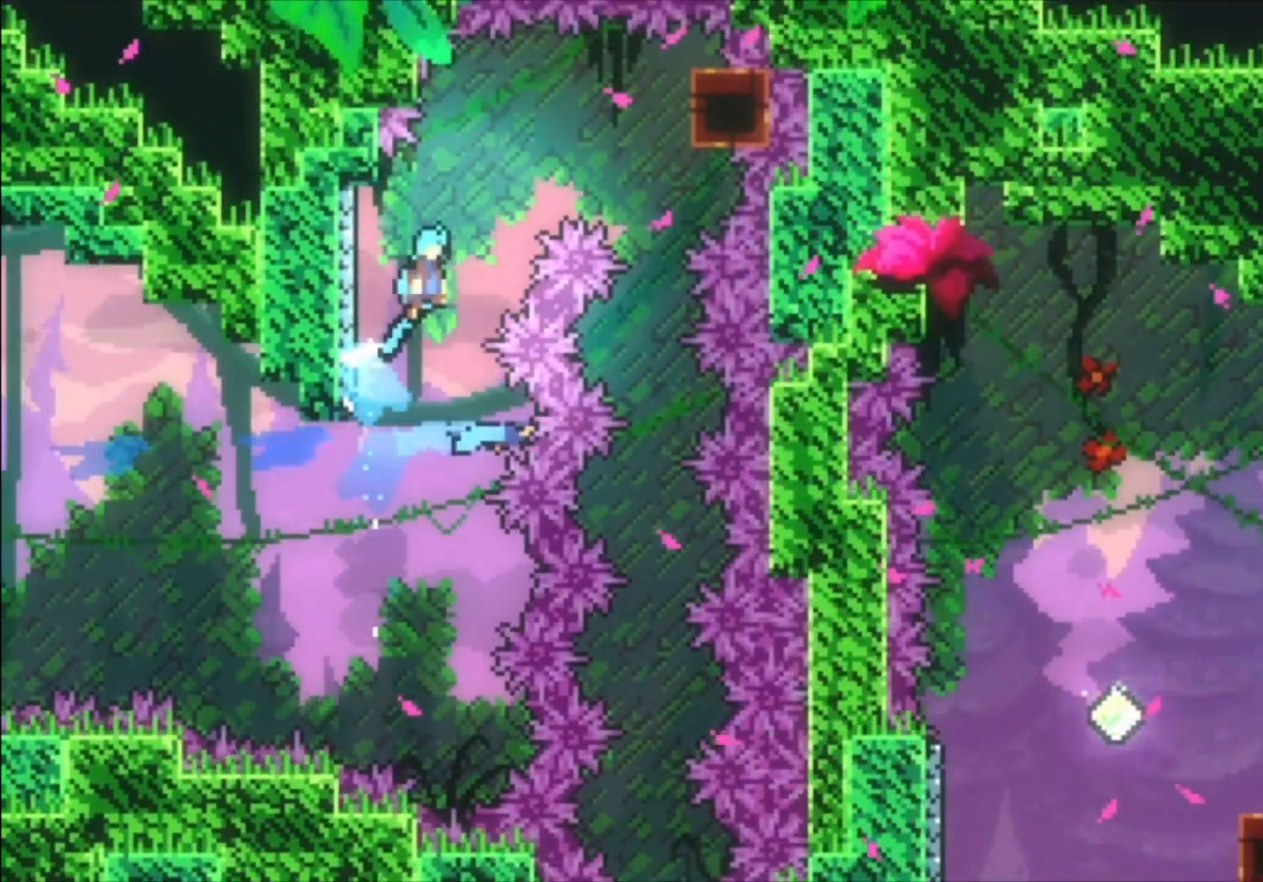
{"buttons": ["L1"], "left_stick": "right", "events": [[467, "L1", "down"], [500, "A", "up"]]}
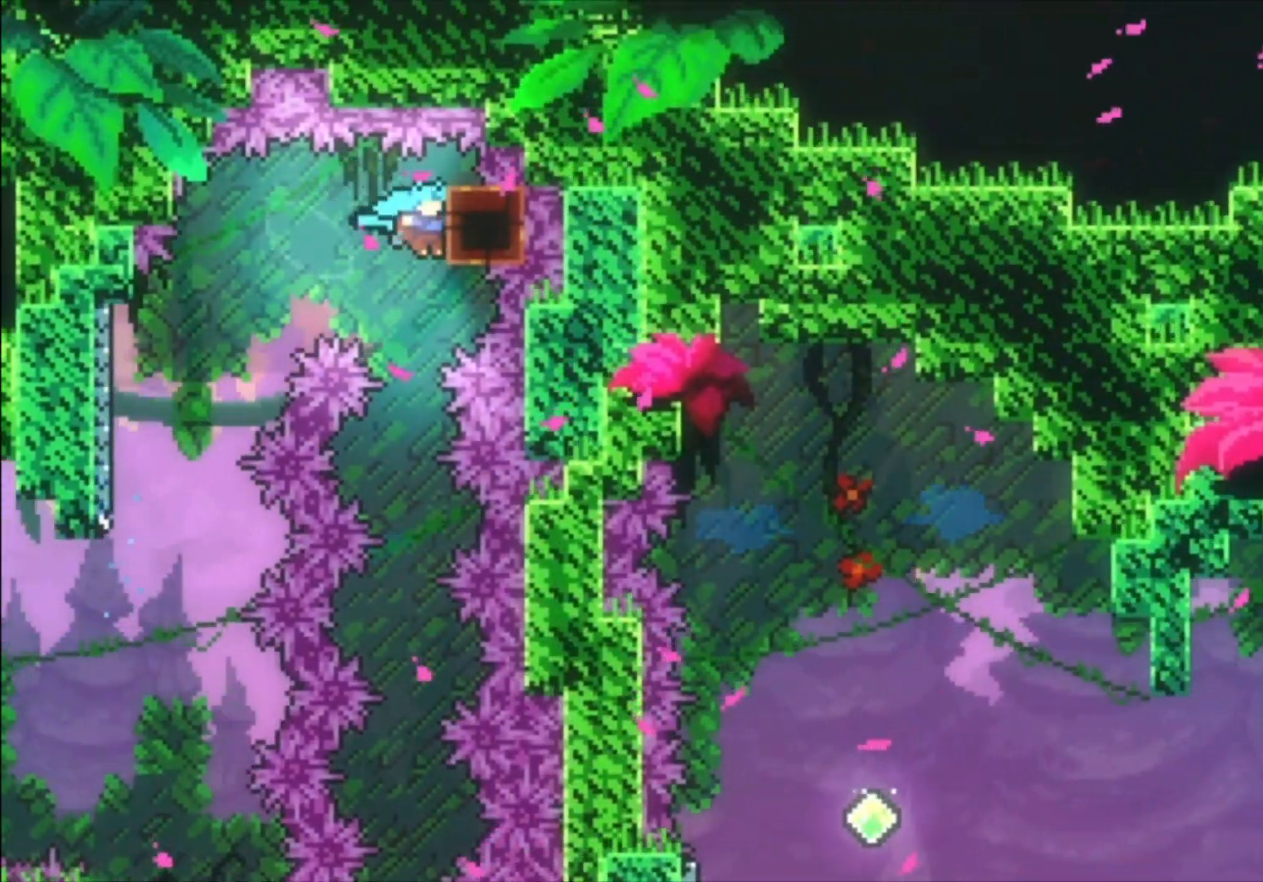
{"buttons": ["L1"], "left_stick": "center", "events": [[133, "left_stick", "center"], [367, "left_stick", "up"], [433, "left_stick", "center"]]}
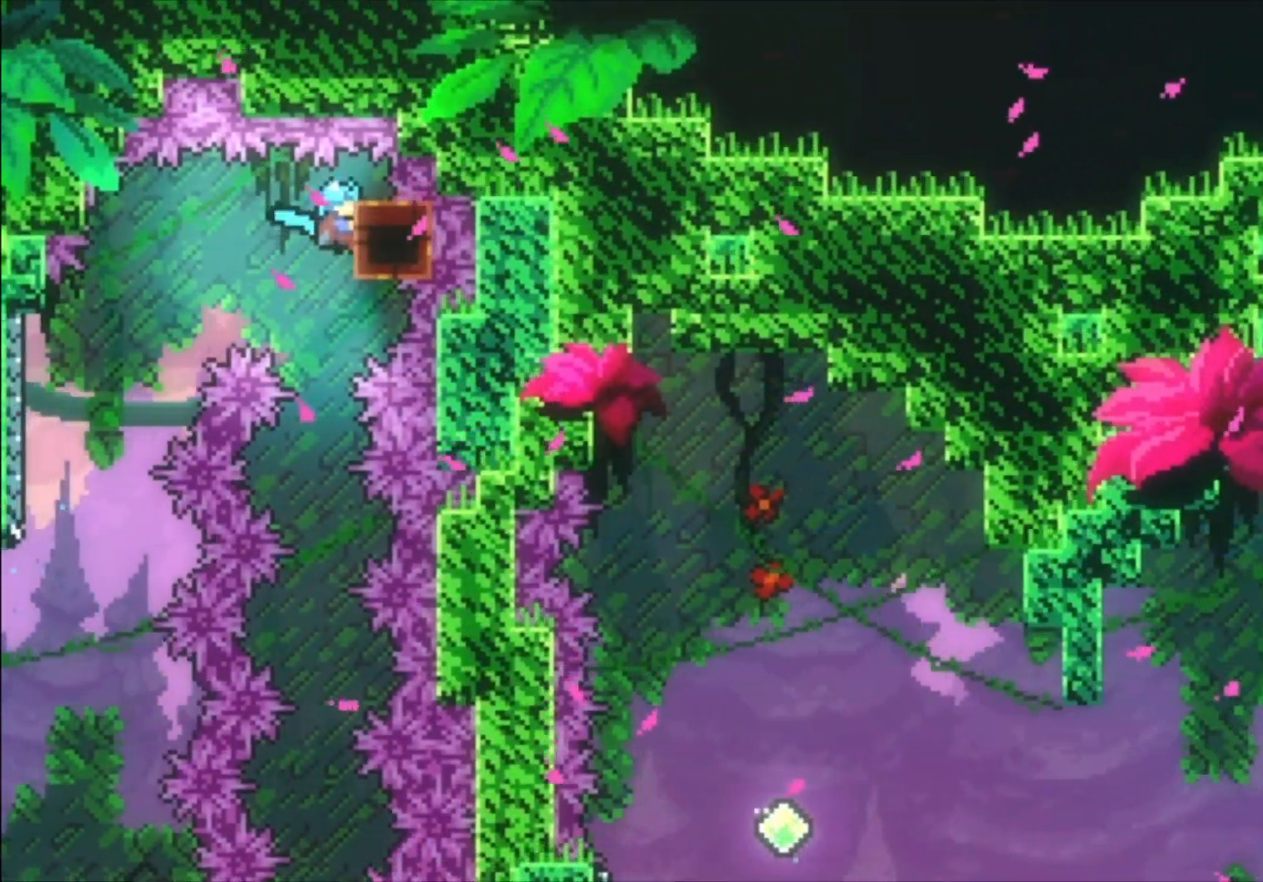
{"buttons": ["L1"], "left_stick": "center", "events": []}
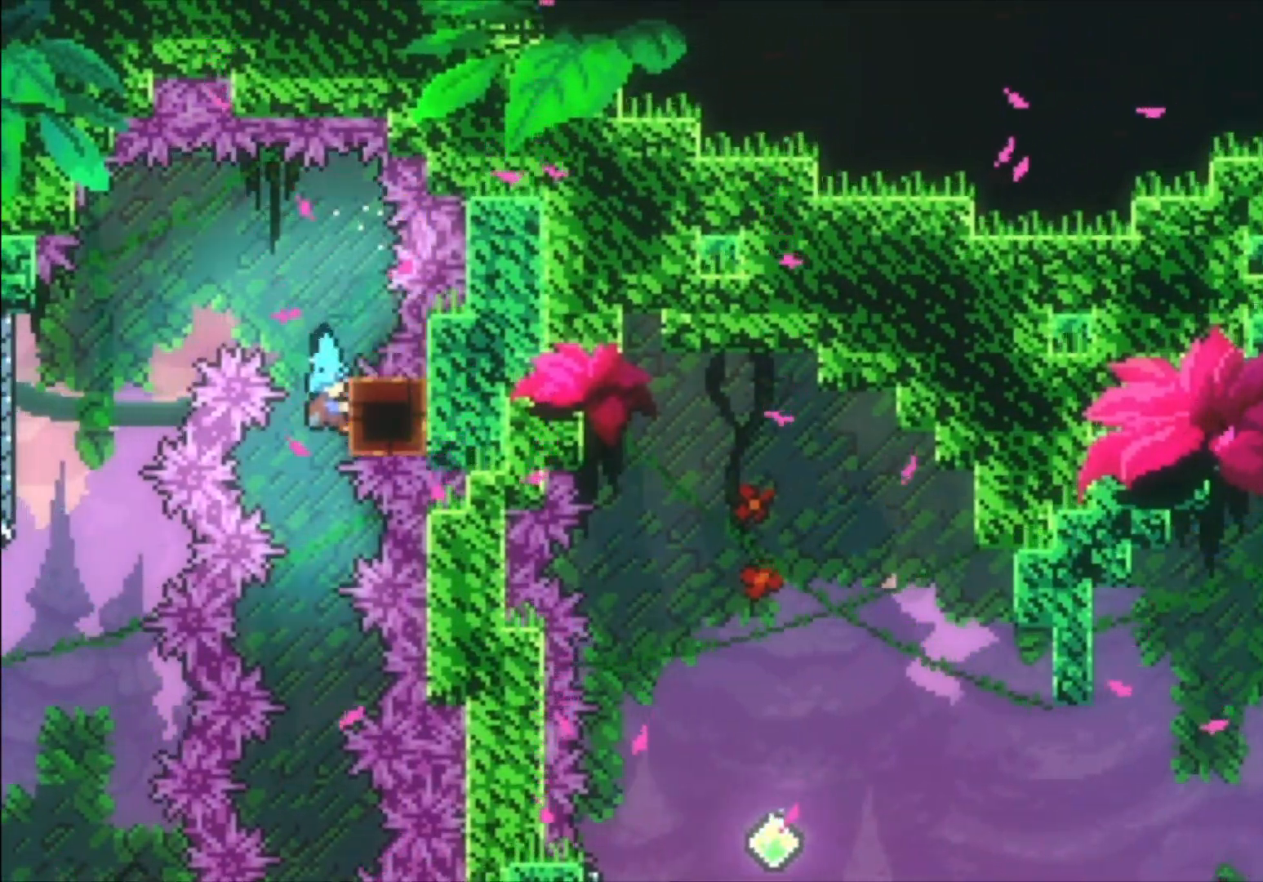
{"buttons": ["L1"], "left_stick": "center", "events": []}
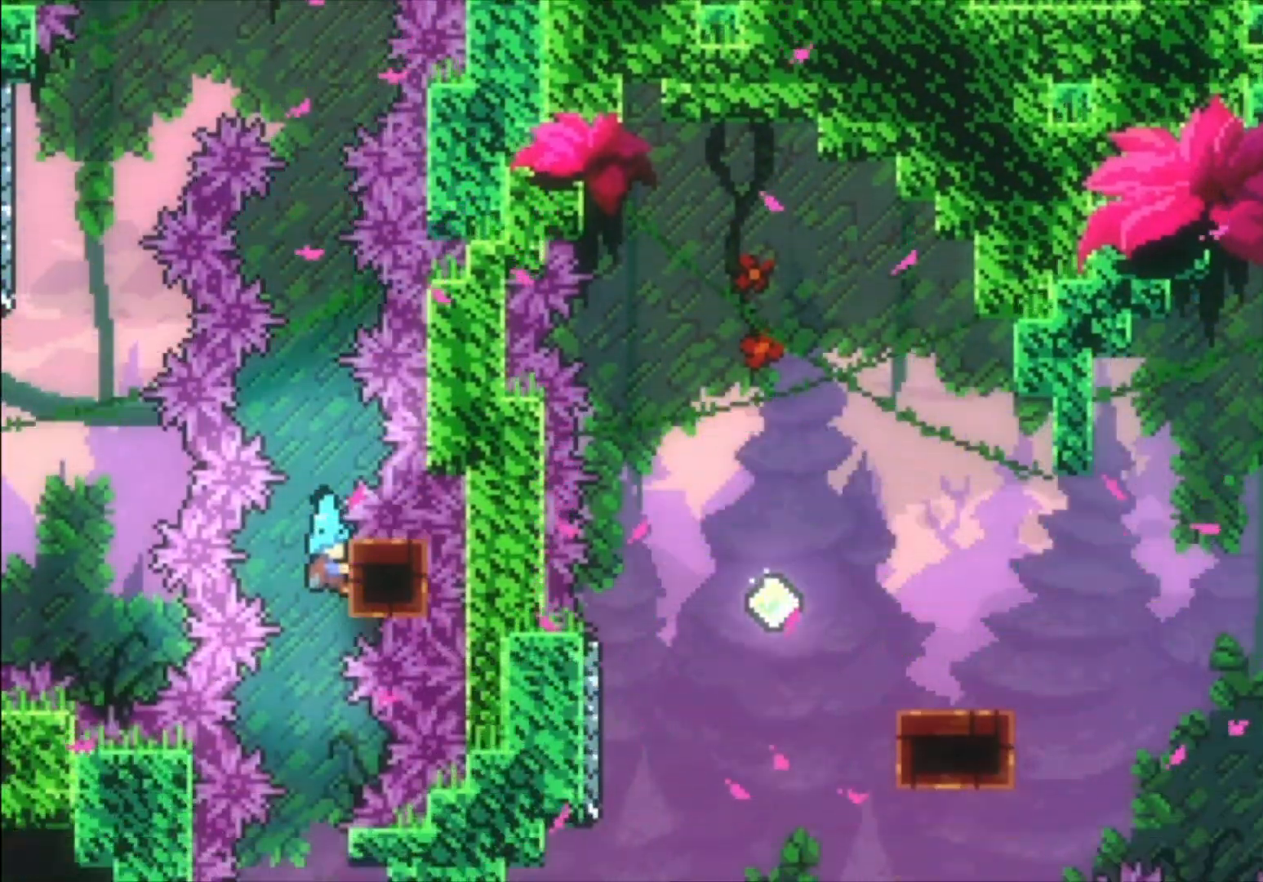
{"buttons": ["L1"], "left_stick": "center", "events": []}
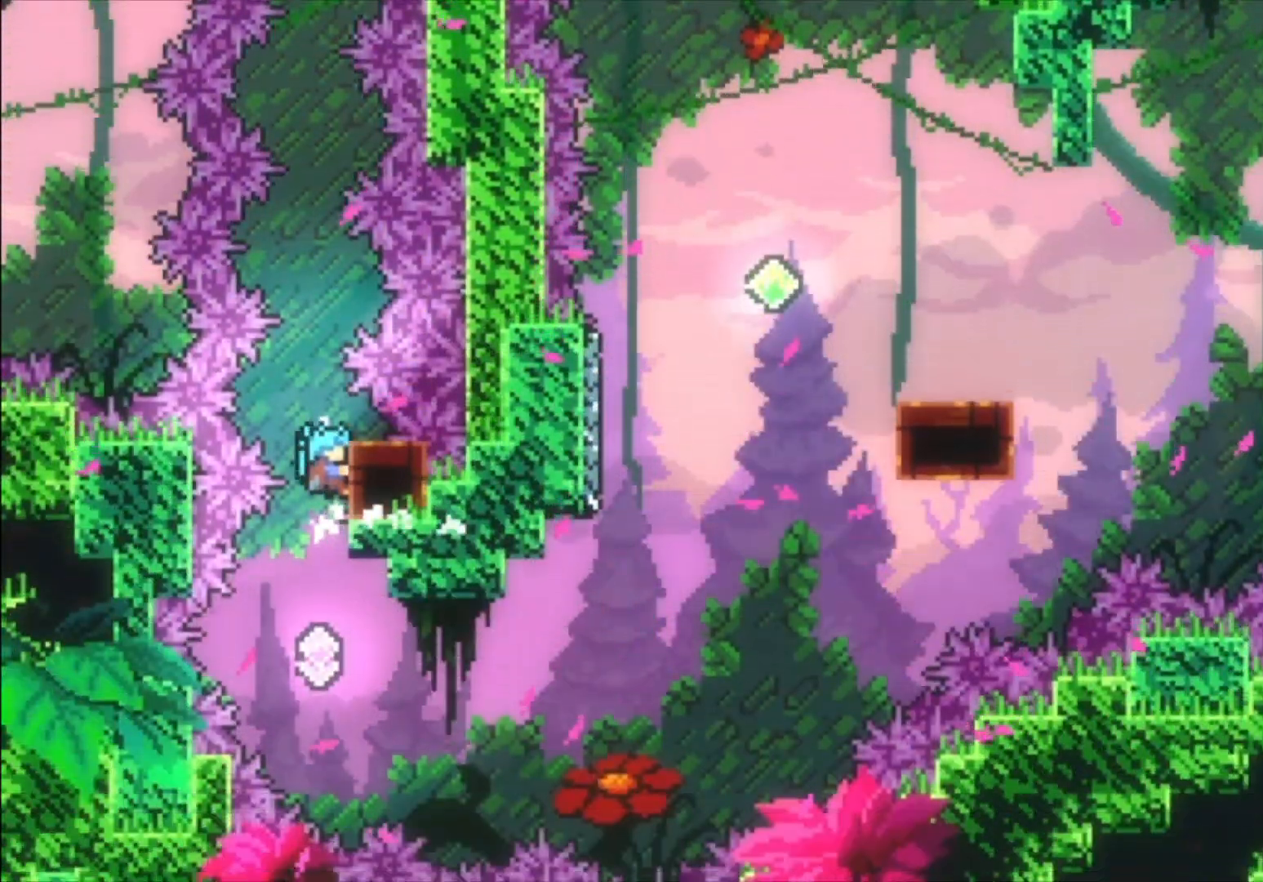
{"buttons": [], "left_stick": "center", "events": [[367, "L1", "up"]]}
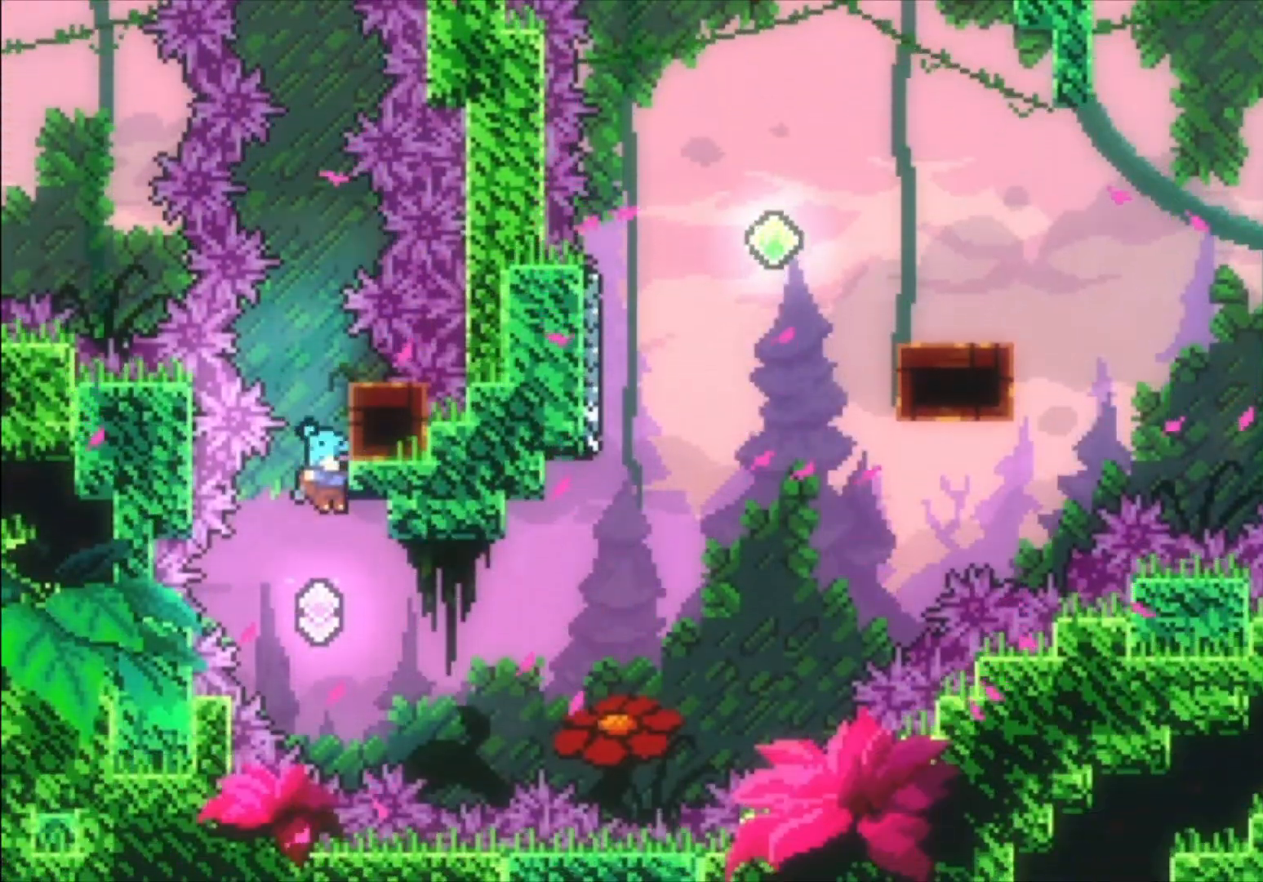
{"buttons": [], "left_stick": "up", "events": [[167, "left_stick", "right"], [200, "X", "down"], [400, "X", "up"], [500, "left_stick", "up"]]}
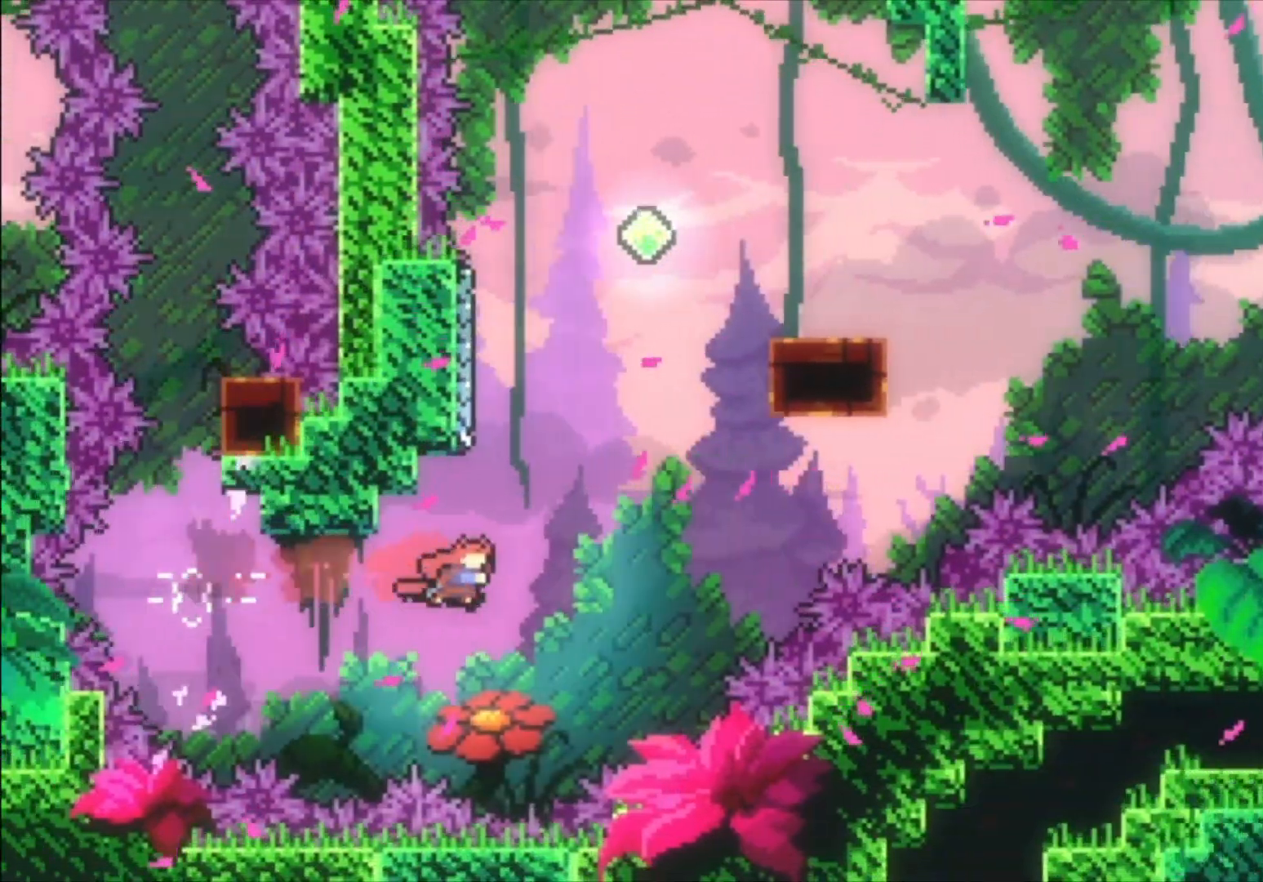
{"buttons": ["A"], "left_stick": "right", "events": [[33, "X", "down"], [167, "X", "up"], [267, "A", "down"], [300, "left_stick", "right"]]}
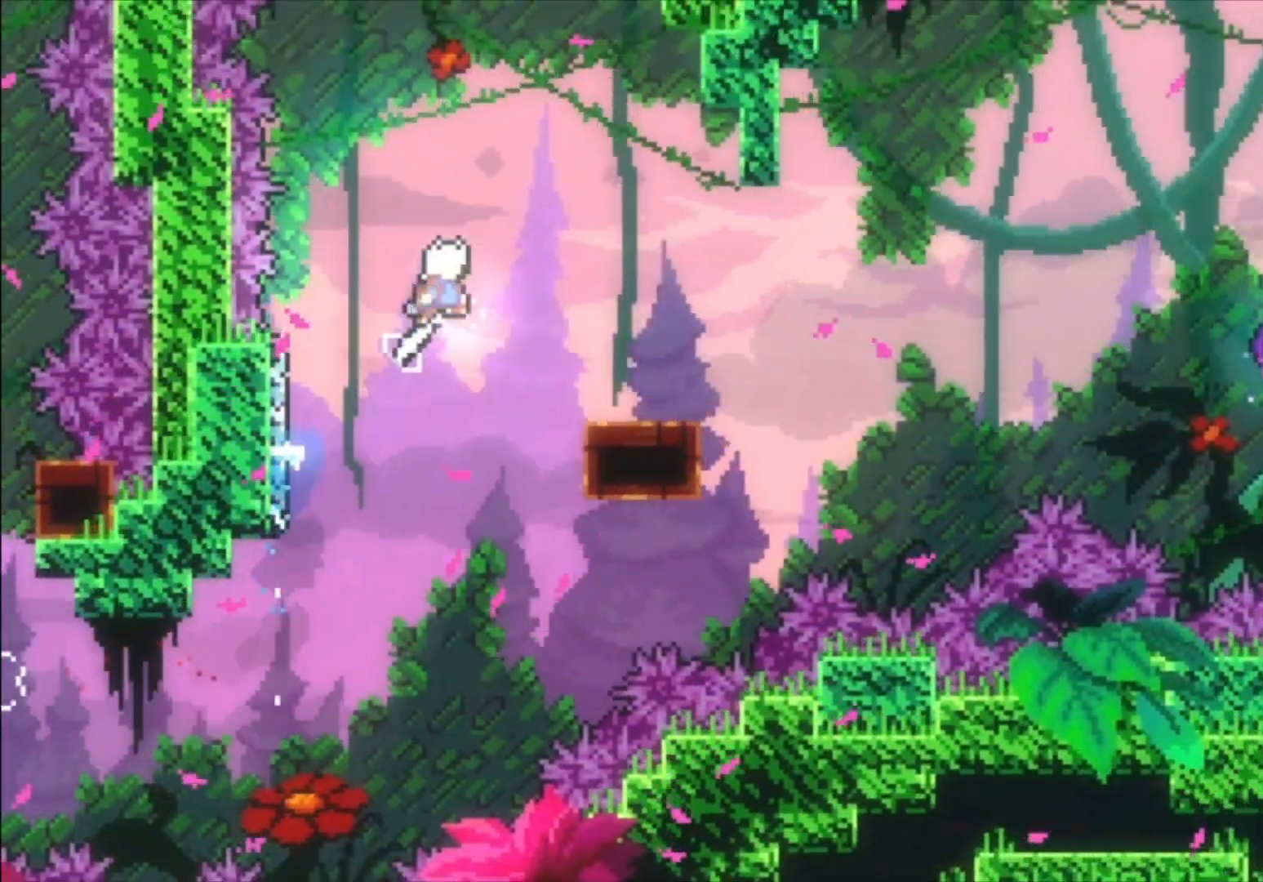
{"buttons": ["X"], "left_stick": "down-right", "events": [[200, "left_stick", "center"], [267, "A", "up"], [433, "left_stick", "down-right"], [467, "X", "down"]]}
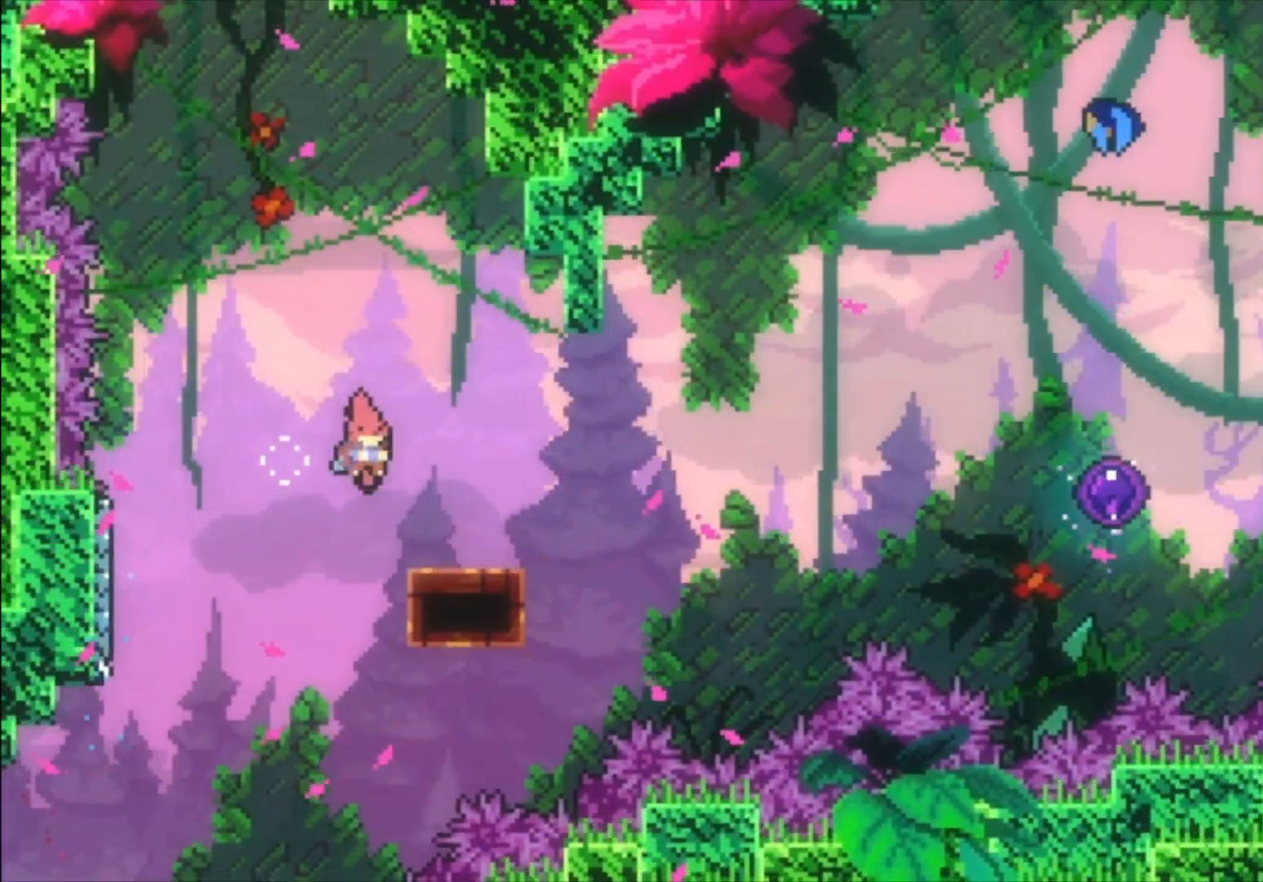
{"buttons": ["A"], "left_stick": "right", "events": [[67, "X", "up"], [167, "A", "down"], [300, "left_stick", "right"]]}
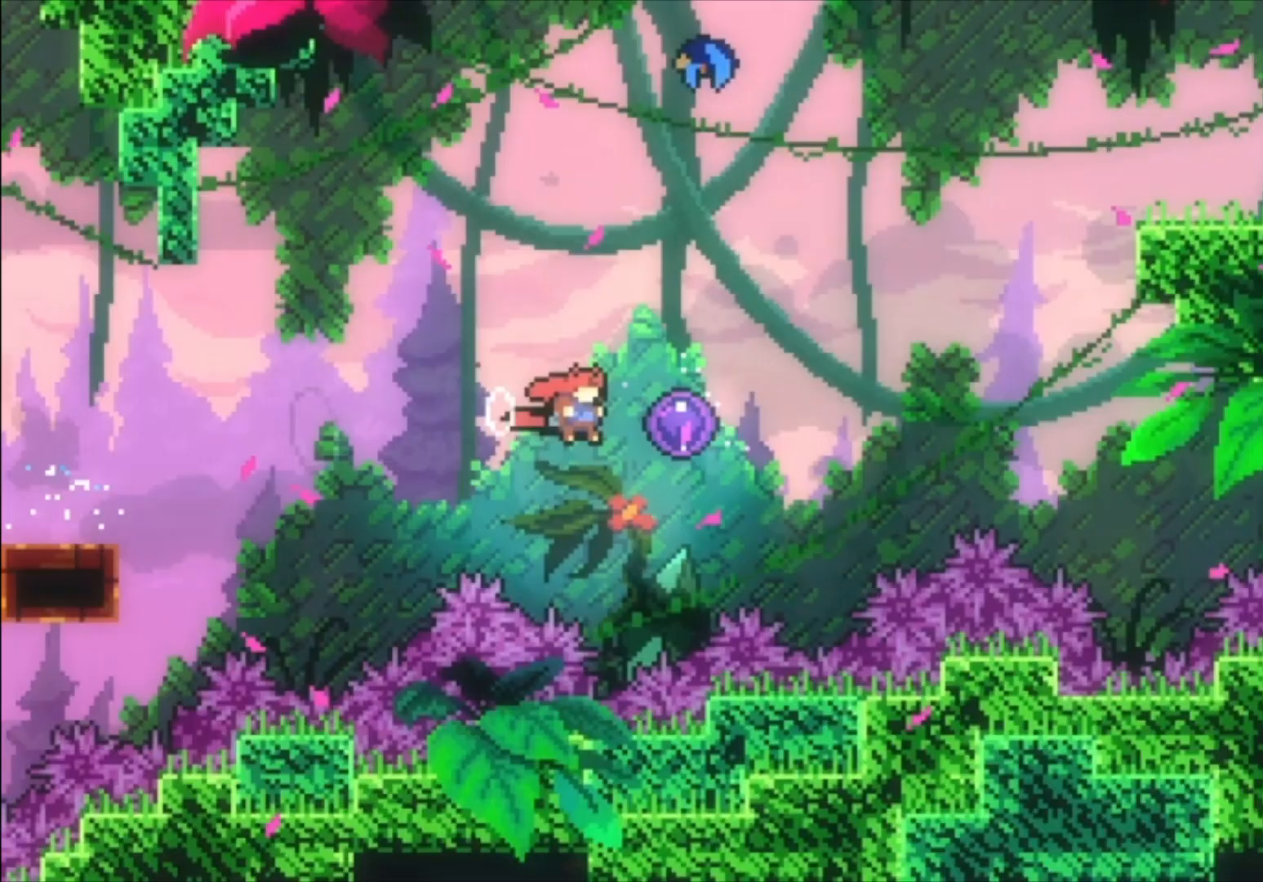
{"buttons": [], "left_stick": "center", "events": [[133, "A", "up"], [200, "left_stick", "center"]]}
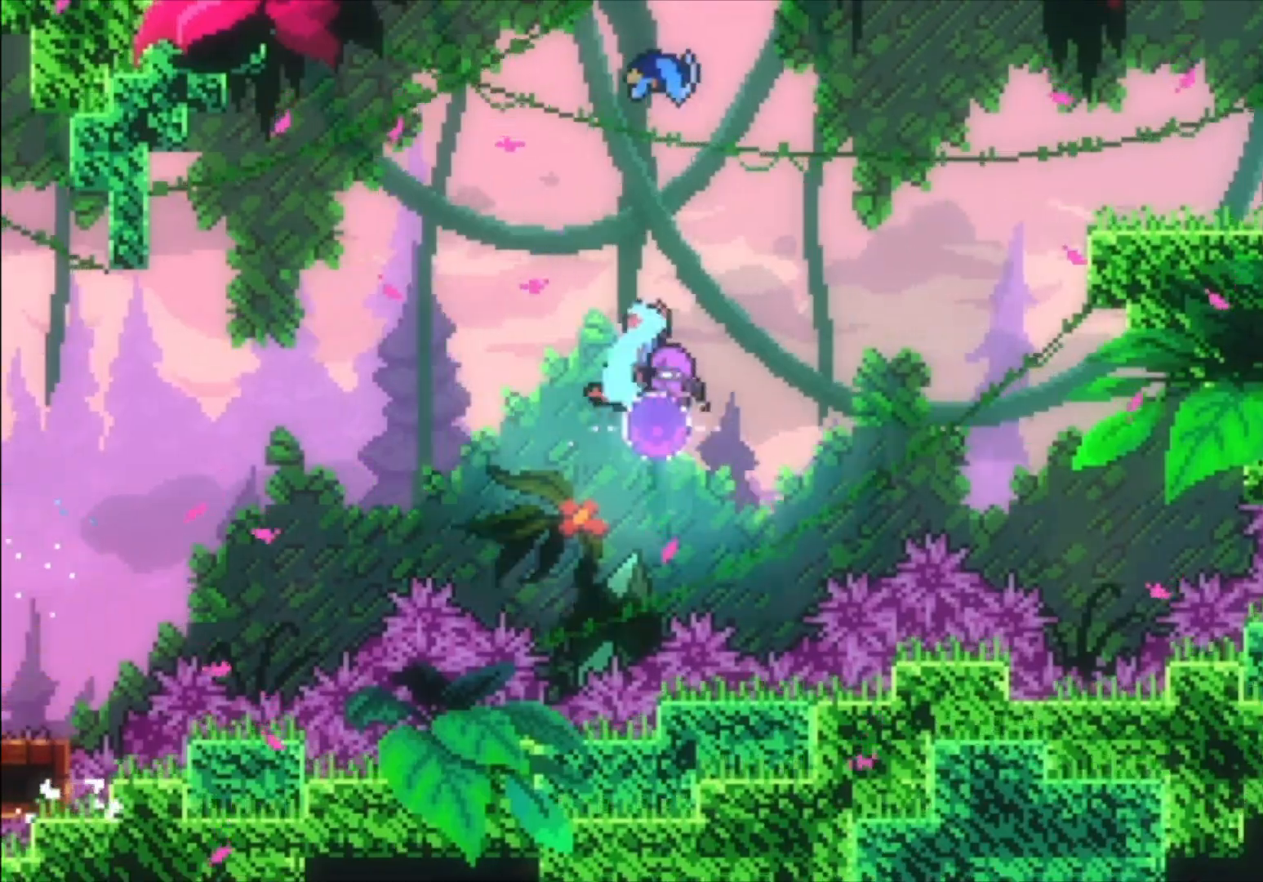
{"buttons": [], "left_stick": "right", "events": [[67, "left_stick", "right"]]}
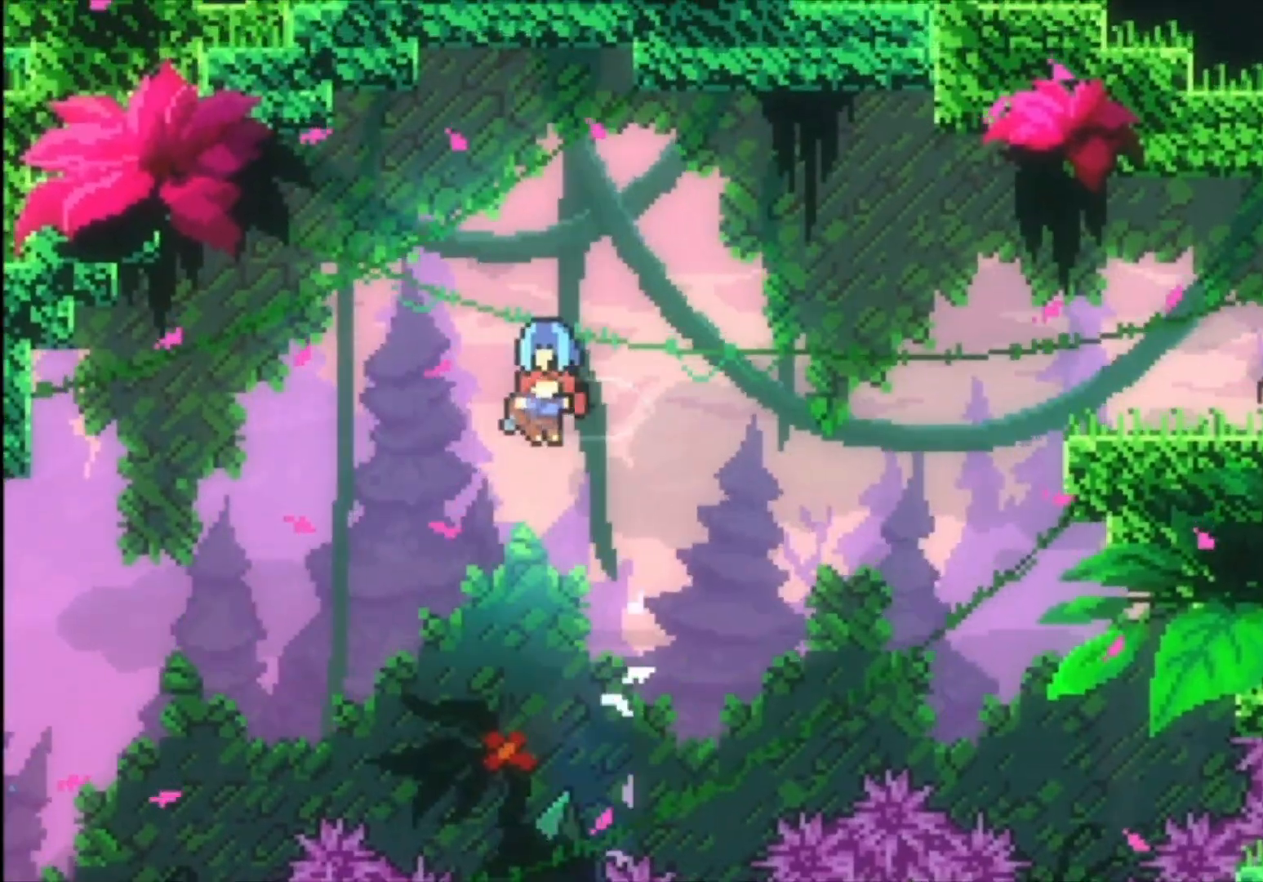
{"buttons": [], "left_stick": "right", "events": []}
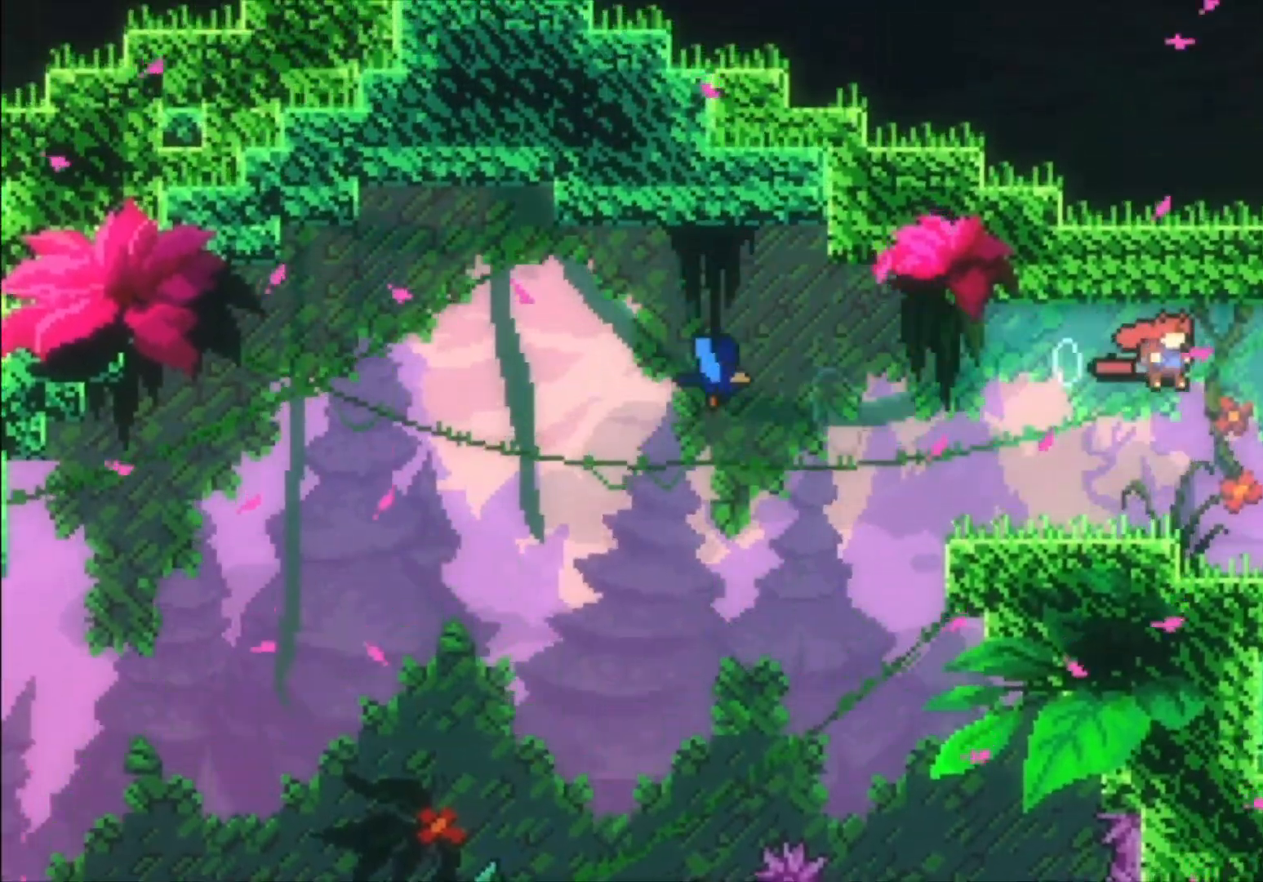
{"buttons": [], "left_stick": "down-right", "events": [[133, "left_stick", "down-right"], [200, "X", "down"], [300, "X", "up"]]}
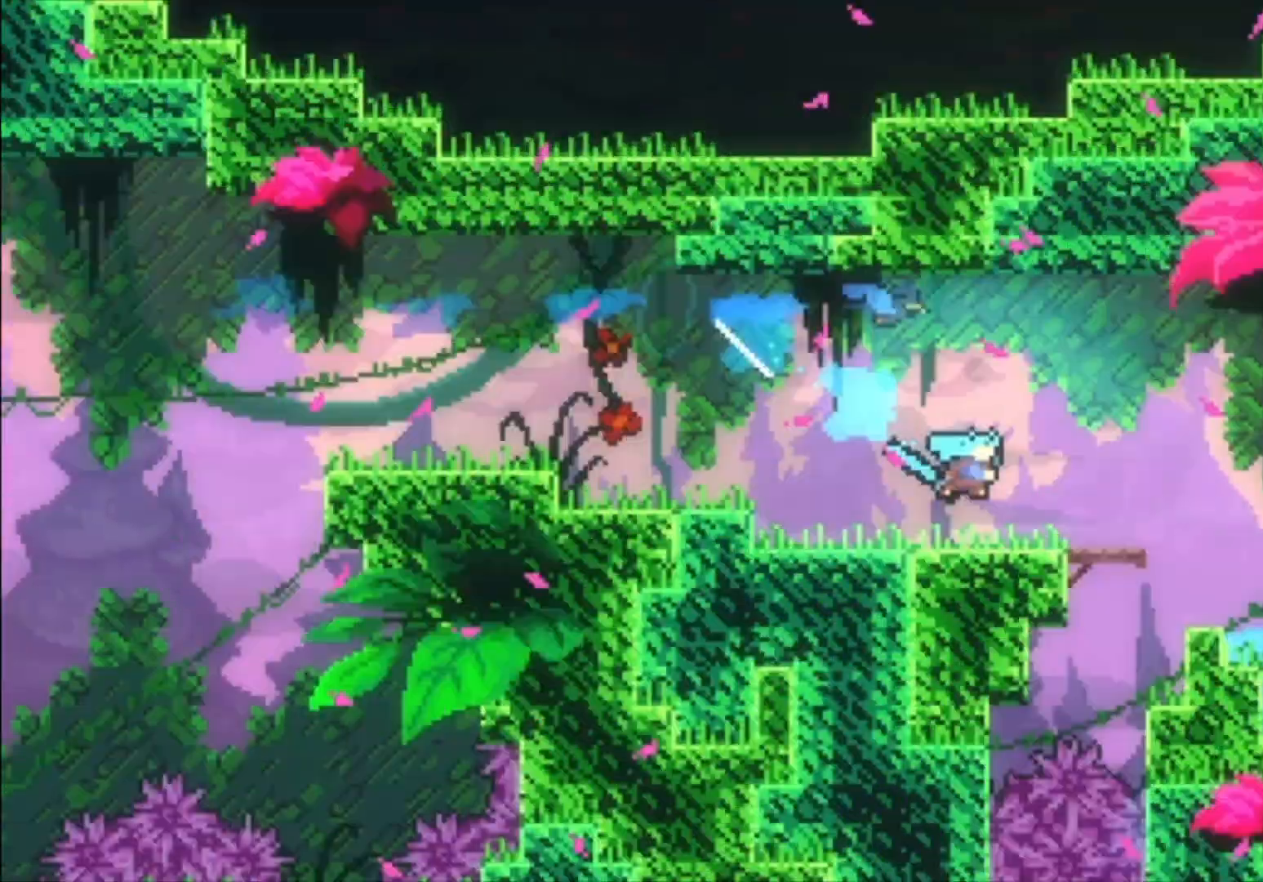
{"buttons": [], "left_stick": "right", "events": [[100, "left_stick", "right"]]}
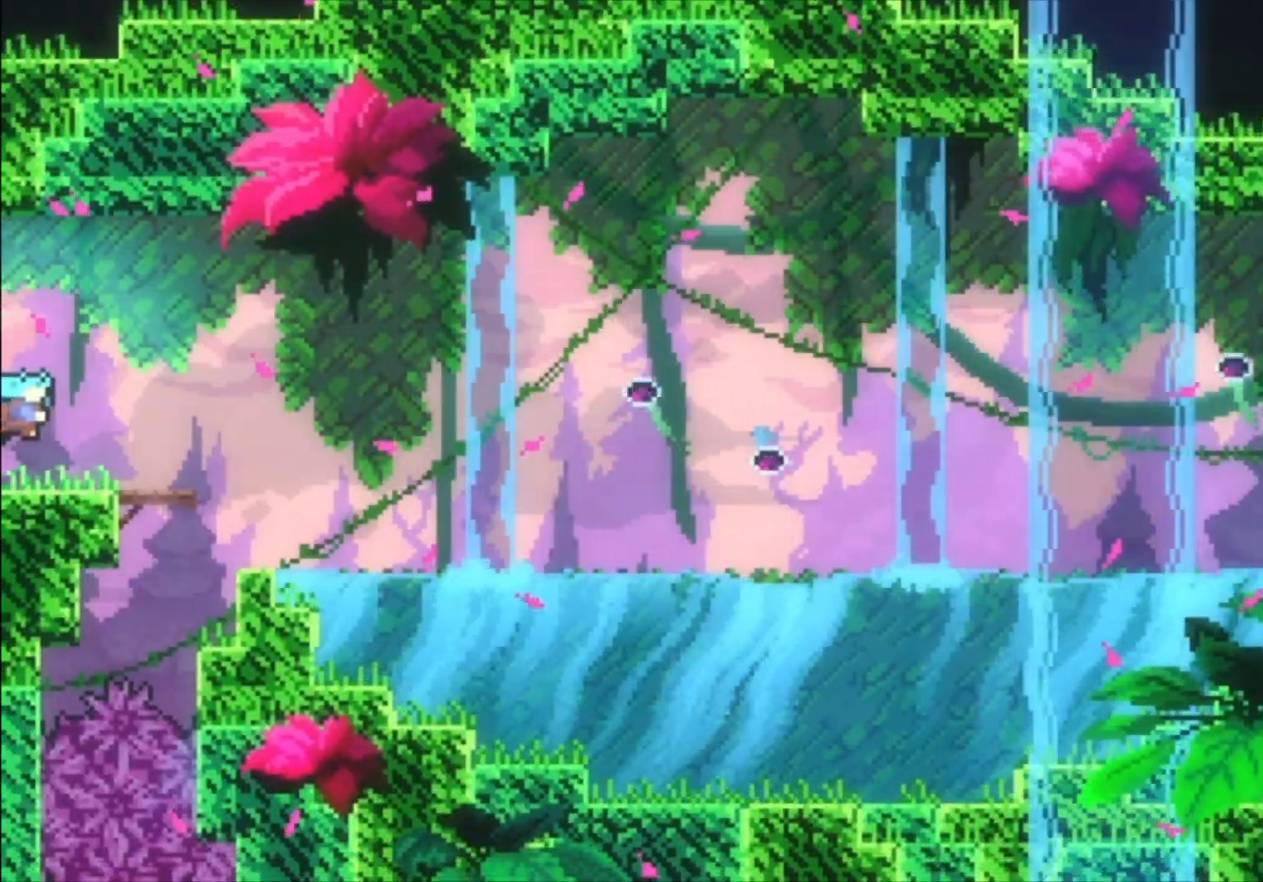
{"buttons": ["A"], "left_stick": "right", "events": [[133, "A", "down"]]}